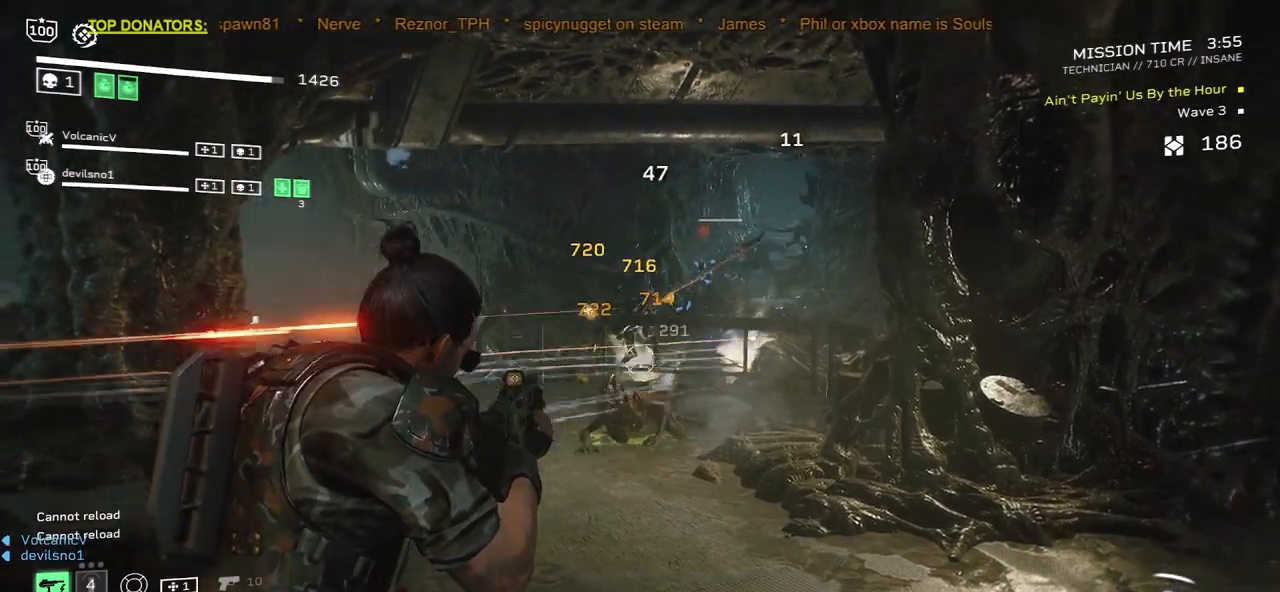
Gameplay with keyboard and mouse; each line is a JSON object with the keys and mouse buttons held at the frame after it. "events" lists presses ("down") and releases ("up") of ".", "/", "0", "1", "2", "3", "4", "5", "6", "7", "8", "9", "a", "alt", "b", "c", "caps_lock", "comma", "ctrl", "d", "e", "f", "g", "h", "i", "j", "k", "l", "m", "n", "o", "p", "q", "r", "s", "semicolon", "shift", "space", "super", "t", "tab", "tilde", "u", "v", "w", "x", "y", "z", "mouse_left", "mouse_wheel", "mouse_right", "mouse_mb4" and "mouse_mb5" between this image and that frame as [ms after this image, input, new state], when the widget could be followed in between. "mouse_left", "mouse_wheel", "mouse_right", "mouse_mb4", "mouse_mb5" = the "left", "wheel", "right", "mb4", "mb5" buttons of the "mouse" list. No other keys are recorded. "wheel" means that the mouse wheel is clicked or scrolled. Mouse movement is not recorded.
{"keys": [], "mouse": ["left", "right"], "events": [[400, "mouse_left", "down"]]}
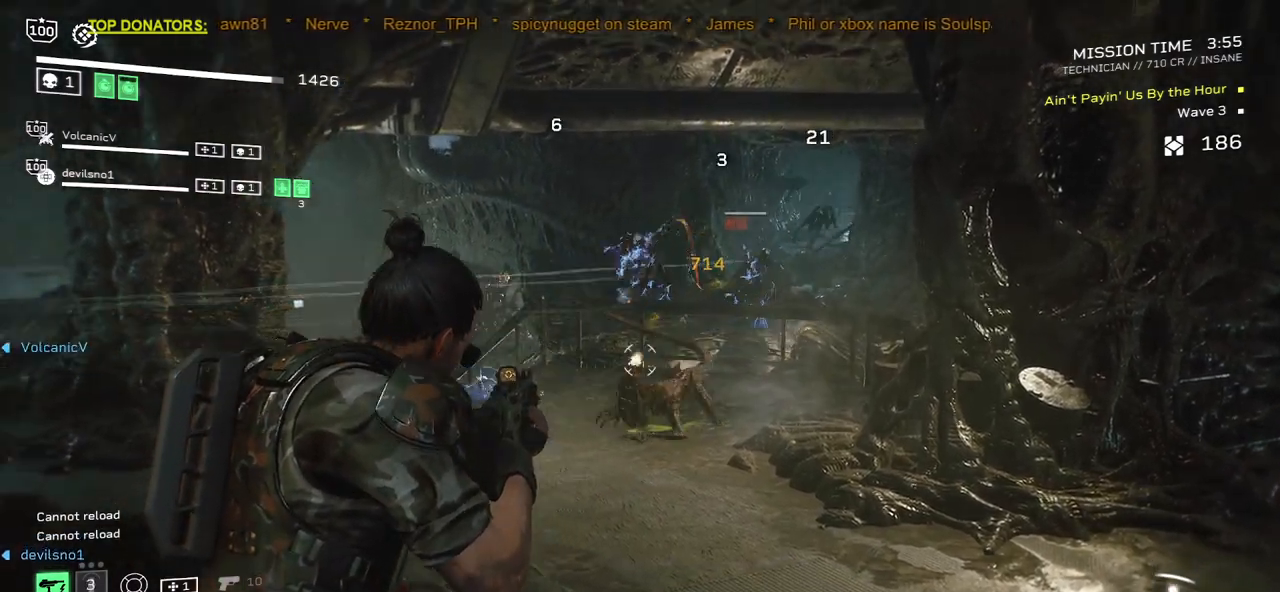
{"keys": [], "mouse": ["left", "right"], "events": []}
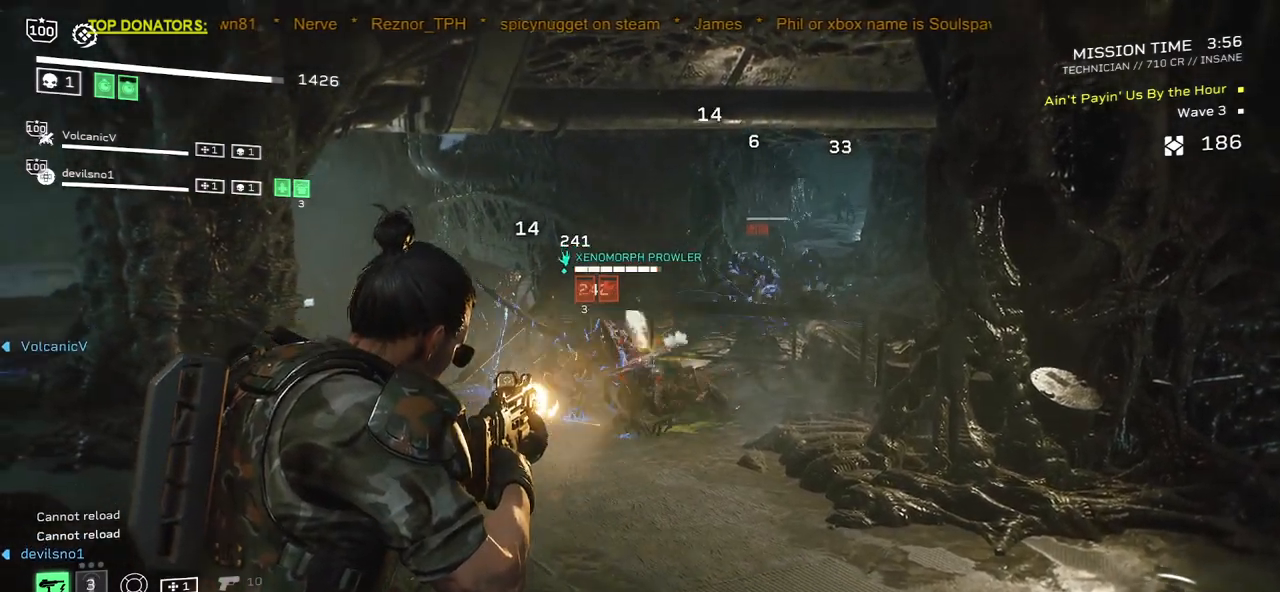
{"keys": [], "mouse": ["left", "right"], "events": []}
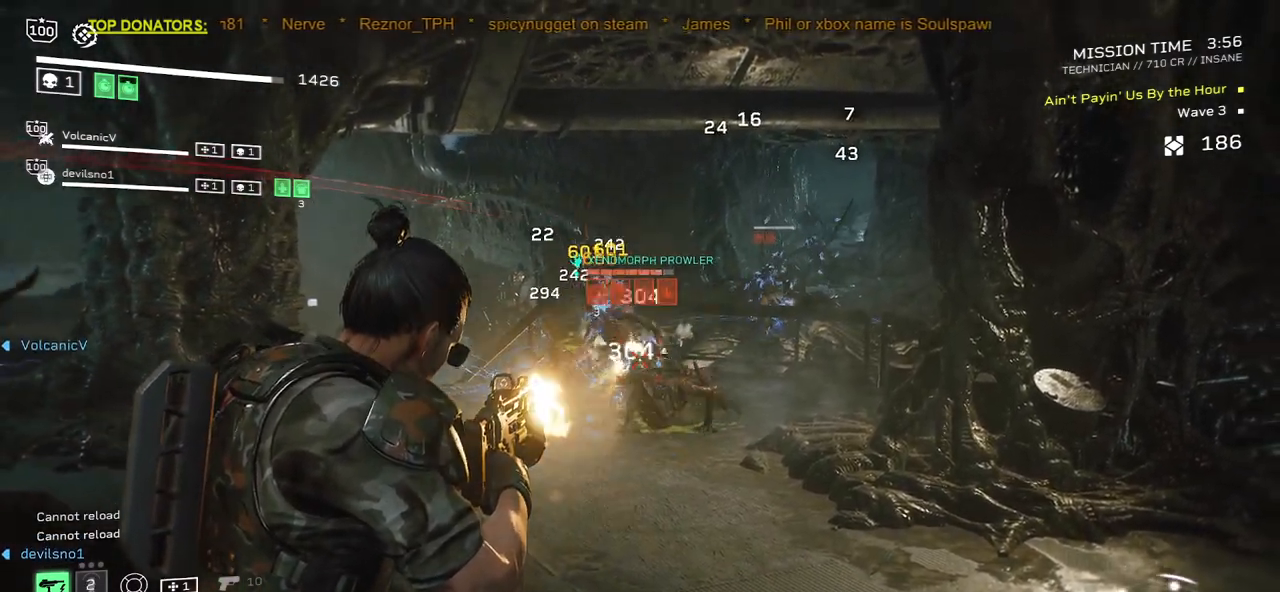
{"keys": [], "mouse": ["left", "right"], "events": []}
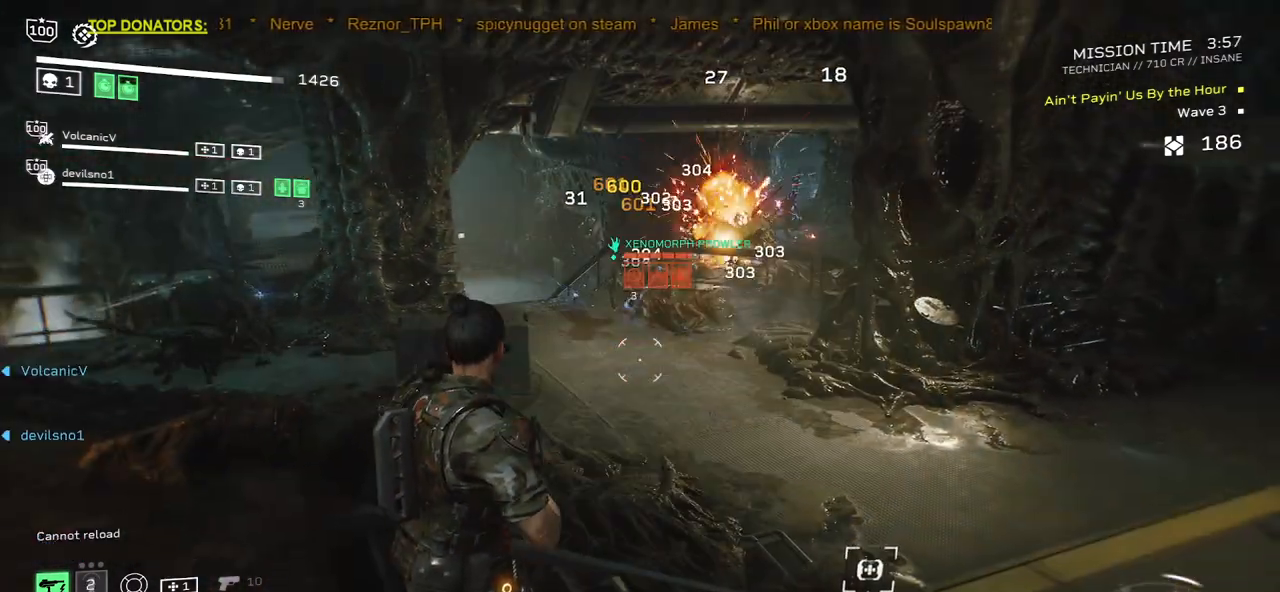
{"keys": [], "mouse": ["left", "right"], "events": [[350, "s", "down"], [433, "s", "up"]]}
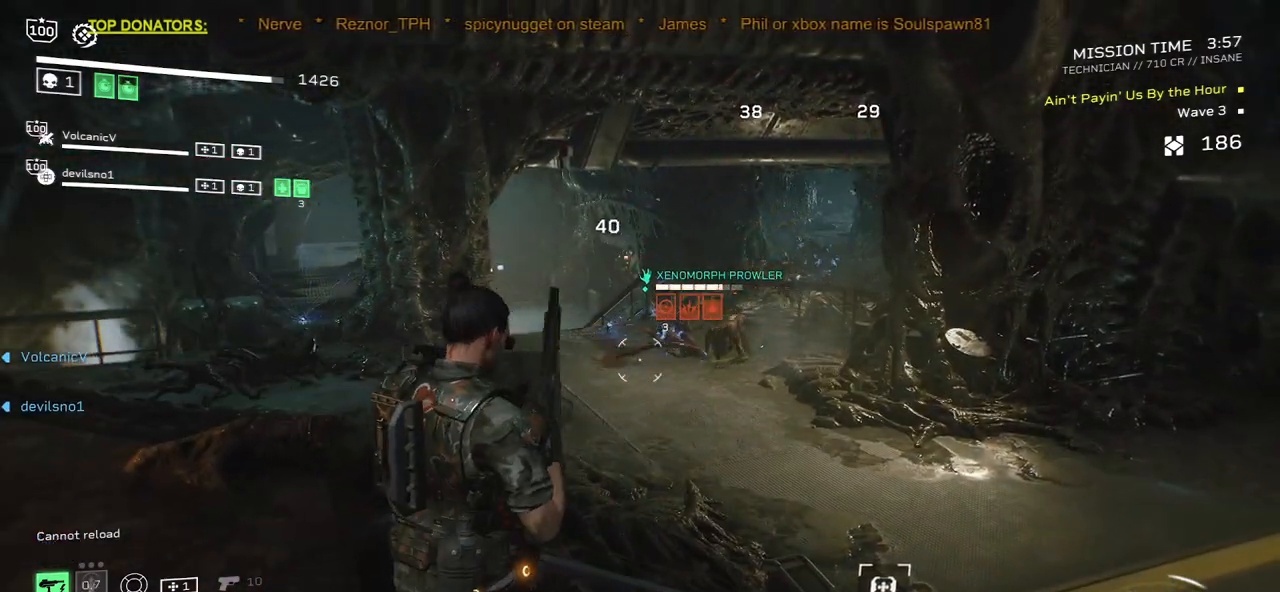
{"keys": [], "mouse": ["left", "right"], "events": []}
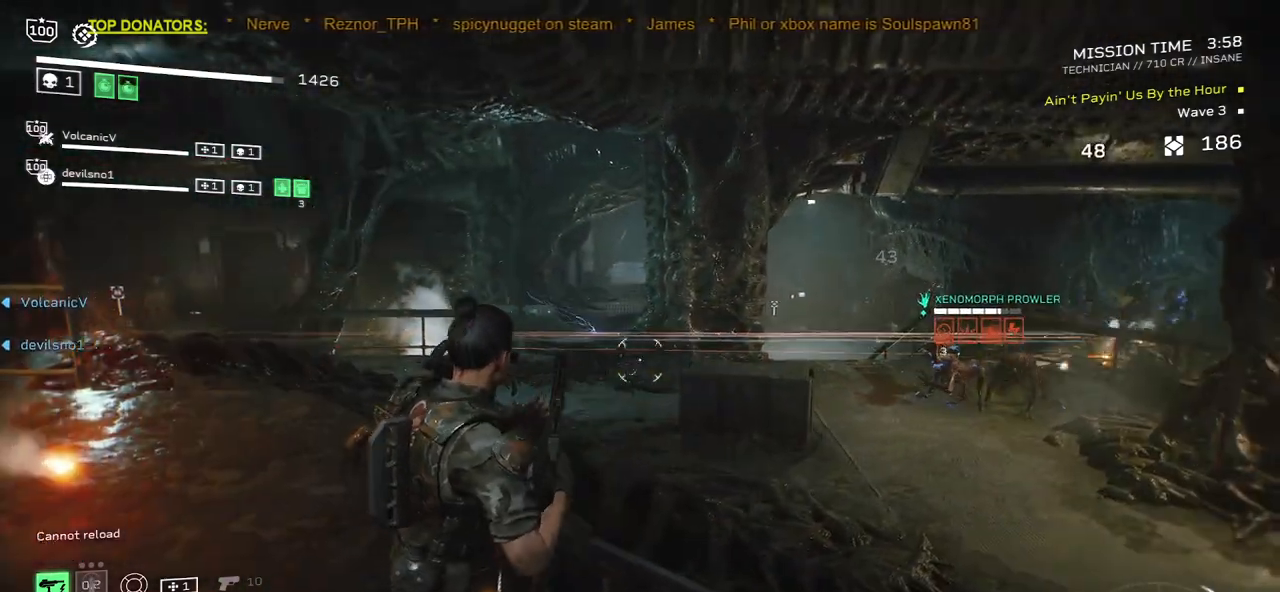
{"keys": [], "mouse": ["left", "right"], "events": []}
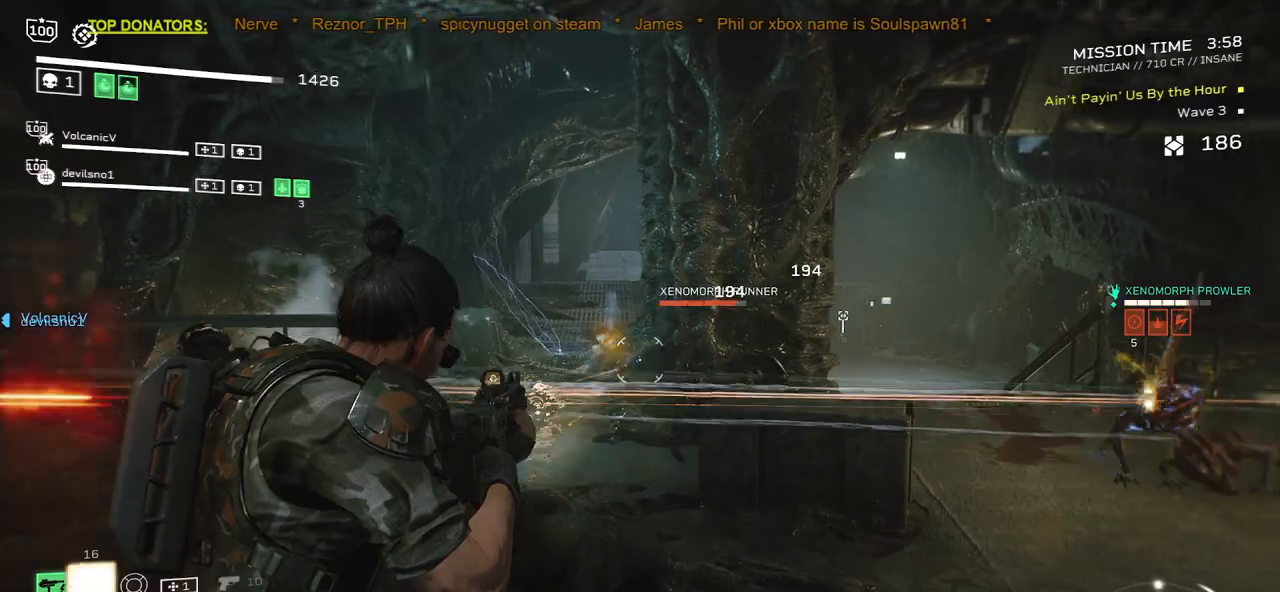
{"keys": [], "mouse": ["left", "right"], "events": [[150, "mouse_left", "up"], [333, "mouse_left", "down"]]}
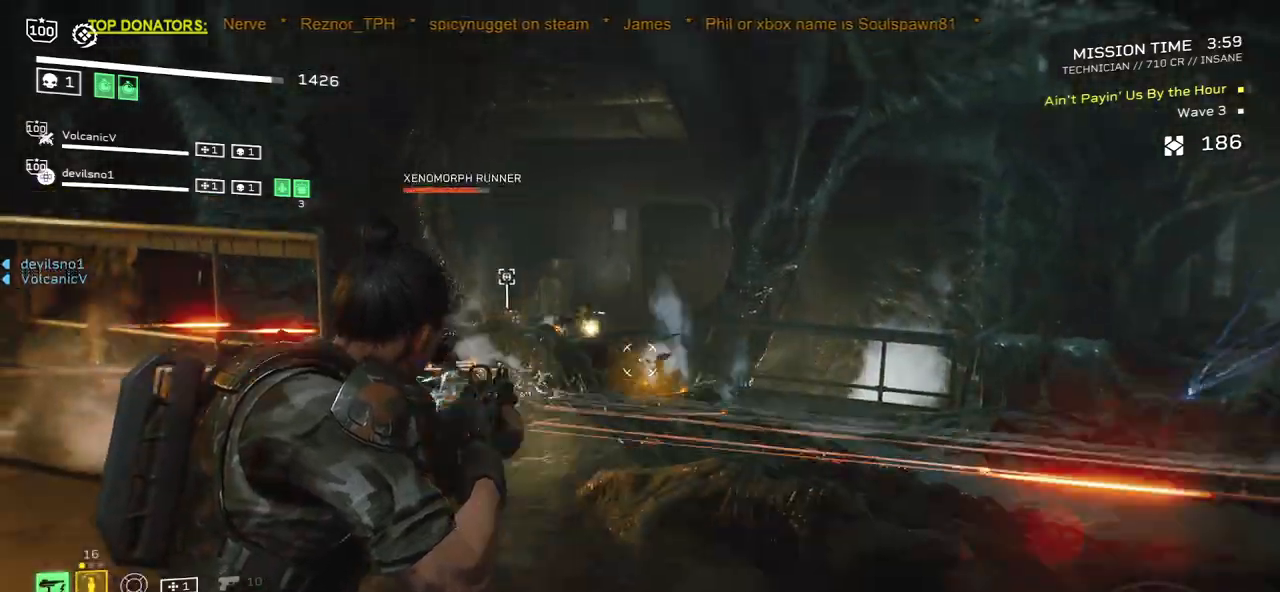
{"keys": ["a", "s"], "mouse": ["left", "right"], "events": [[467, "a", "down"], [467, "s", "down"]]}
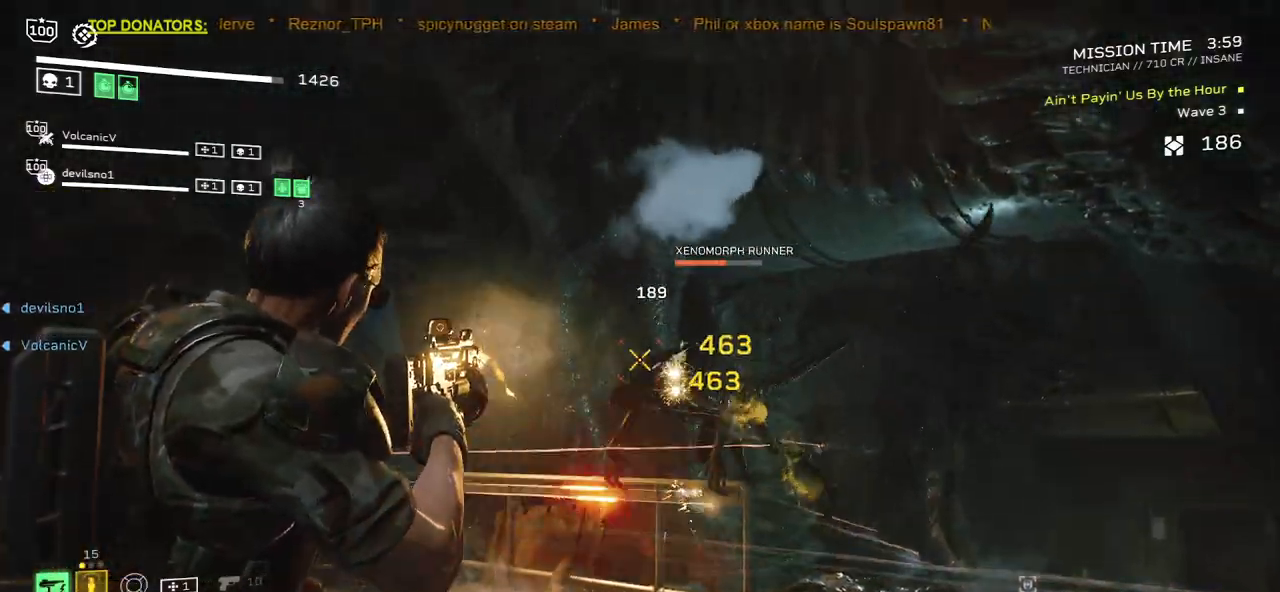
{"keys": [], "mouse": ["right"], "events": [[383, "mouse_left", "up"], [417, "a", "up"], [417, "s", "up"]]}
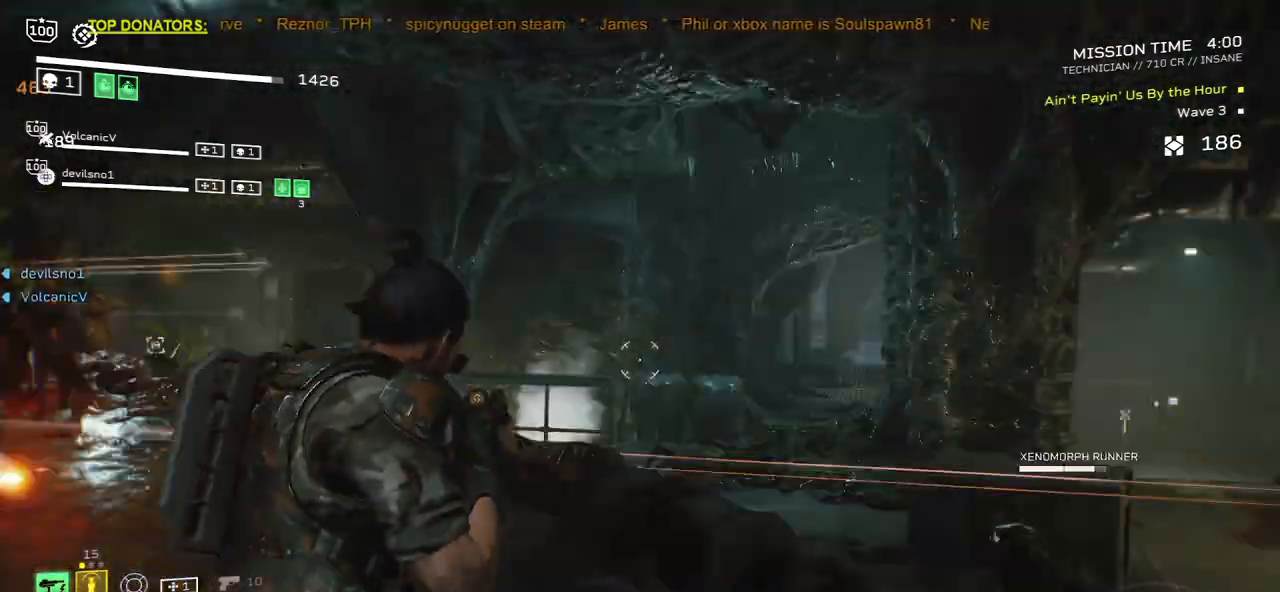
{"keys": [], "mouse": ["left", "right"], "events": [[333, "mouse_left", "down"]]}
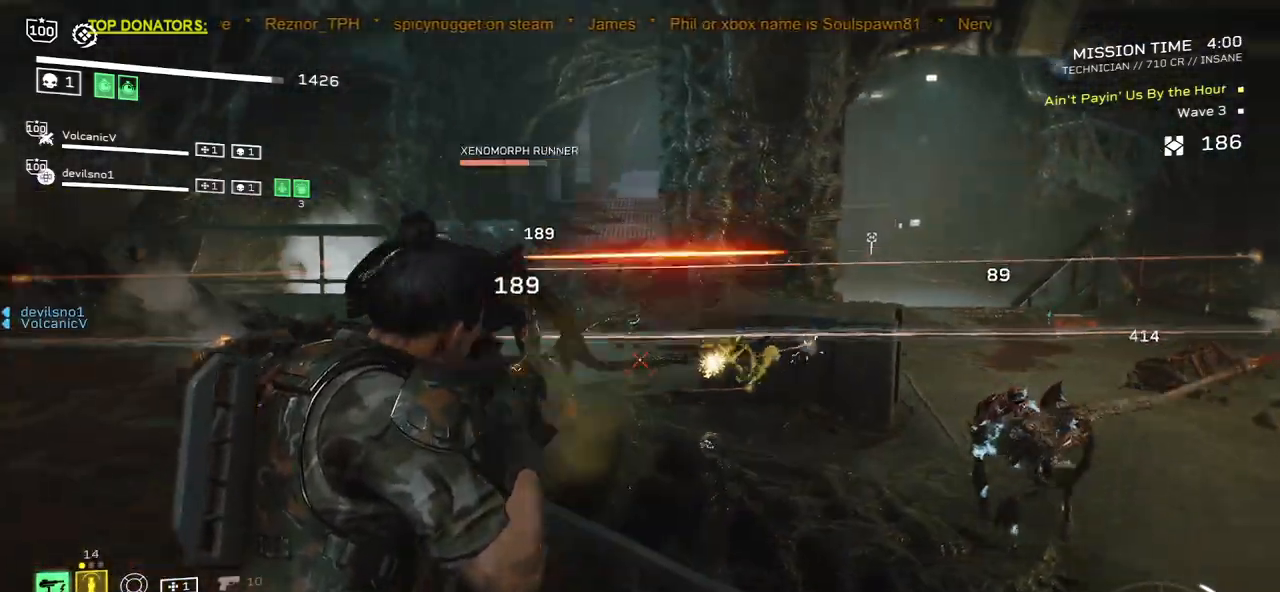
{"keys": ["a", "s"], "mouse": ["mb4"], "events": [[17, "a", "down"], [67, "mouse_left", "up"], [67, "s", "down"], [167, "mouse_mb4", "down"], [217, "mouse_right", "up"], [283, "mouse_mb4", "up"], [433, "mouse_mb4", "down"]]}
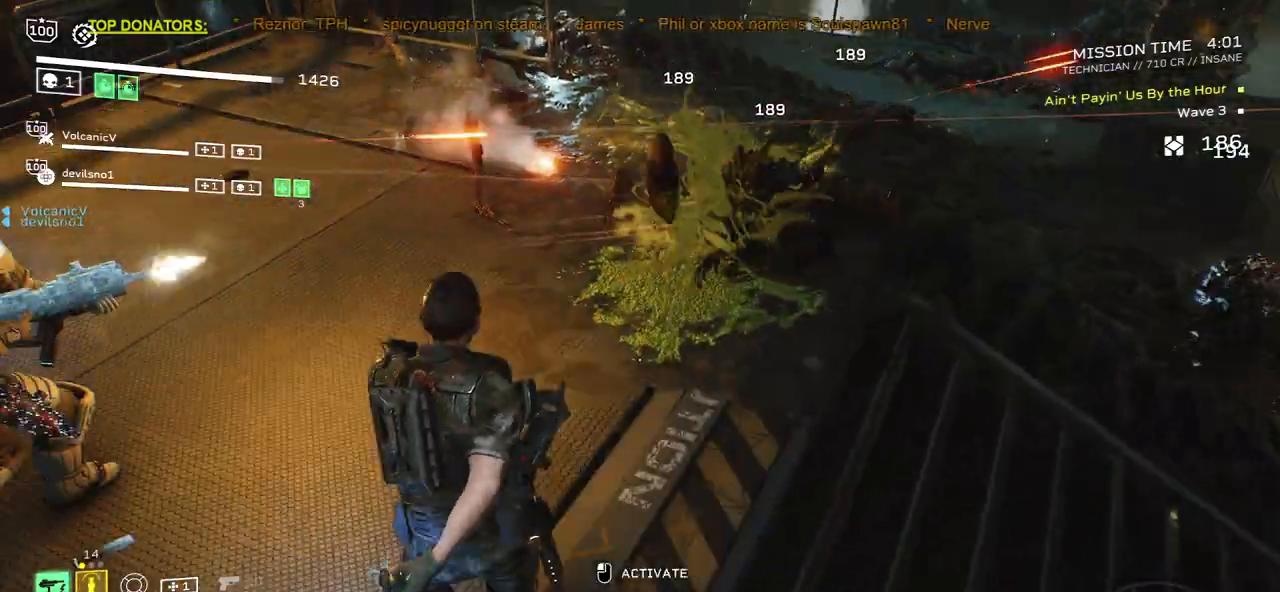
{"keys": ["a"], "mouse": [], "events": [[50, "mouse_mb4", "up"], [400, "s", "up"]]}
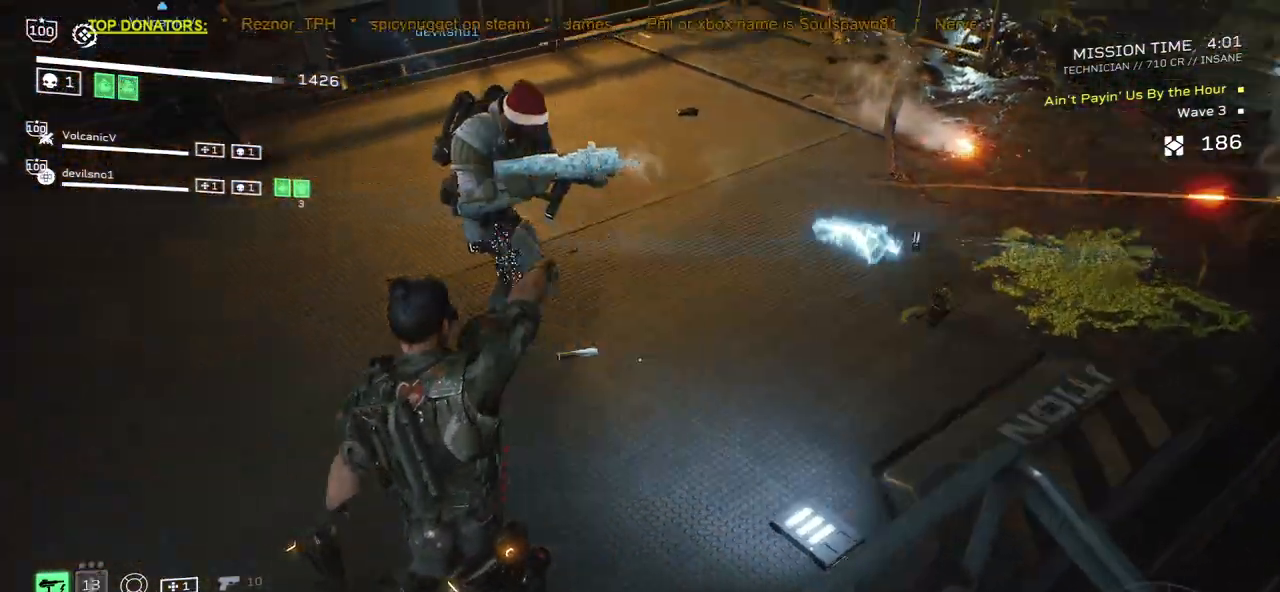
{"keys": ["shift", "w"], "mouse": [], "events": [[67, "r", "down"], [150, "w", "down"], [167, "a", "up"], [217, "r", "up"], [317, "shift", "down"], [333, "r", "down"], [450, "r", "up"]]}
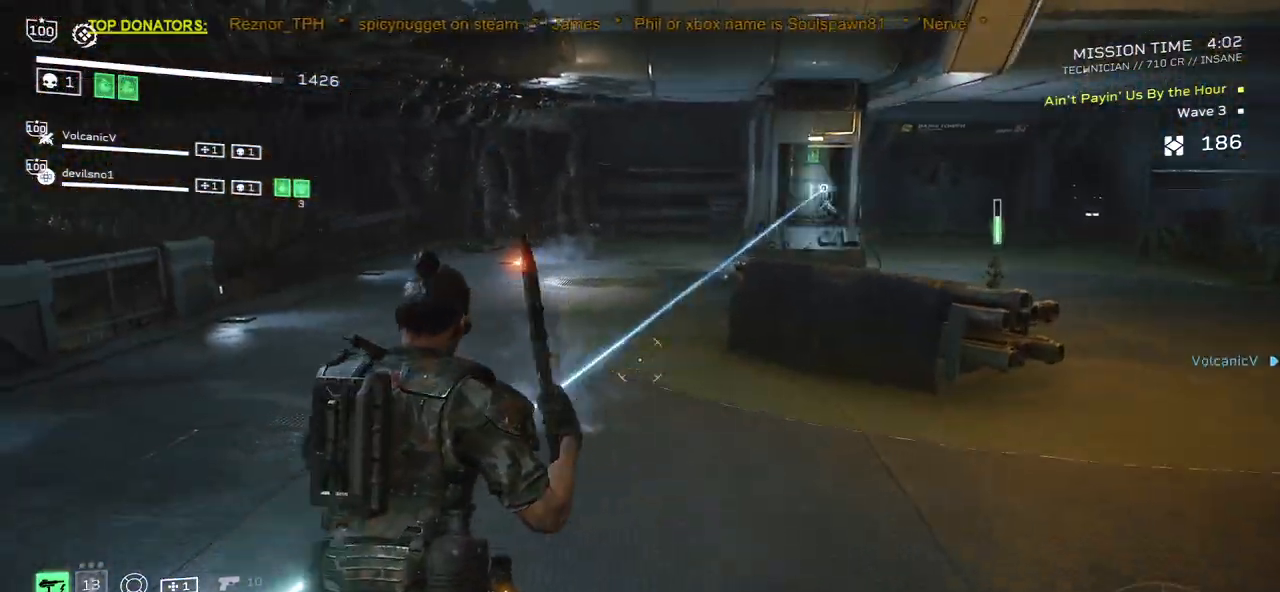
{"keys": ["a", "w"], "mouse": [], "events": [[67, "r", "down"], [83, "shift", "up"], [200, "r", "up"], [317, "r", "down"], [383, "a", "down"], [450, "r", "up"]]}
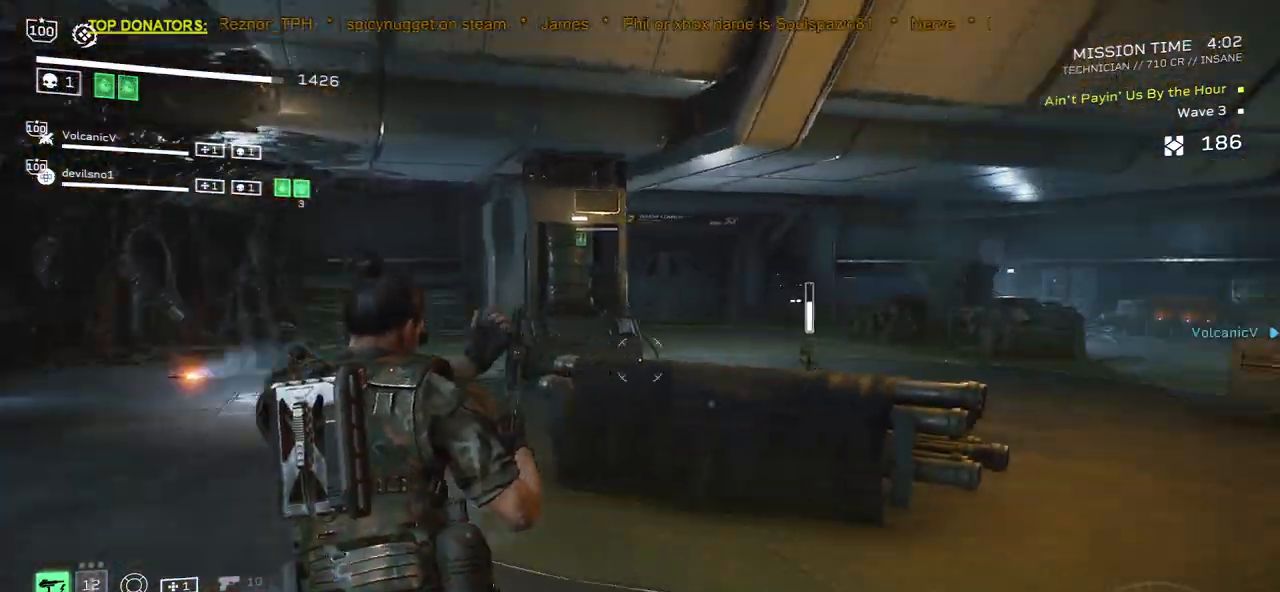
{"keys": ["s"], "mouse": [], "events": [[67, "r", "down"], [117, "w", "up"], [183, "r", "up"], [283, "a", "up"], [300, "r", "down"], [400, "s", "down"], [433, "r", "up"]]}
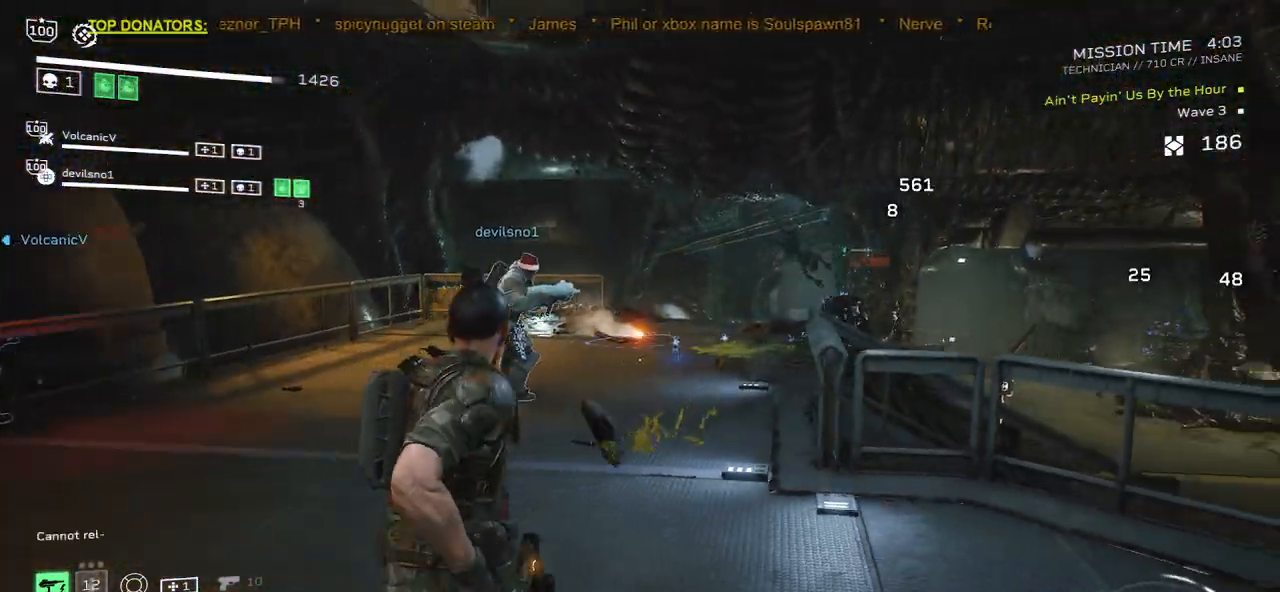
{"keys": [], "mouse": ["right"], "events": [[33, "r", "down"], [150, "r", "up"], [200, "s", "up"], [300, "s", "down"], [333, "mouse_right", "down"], [400, "s", "up"]]}
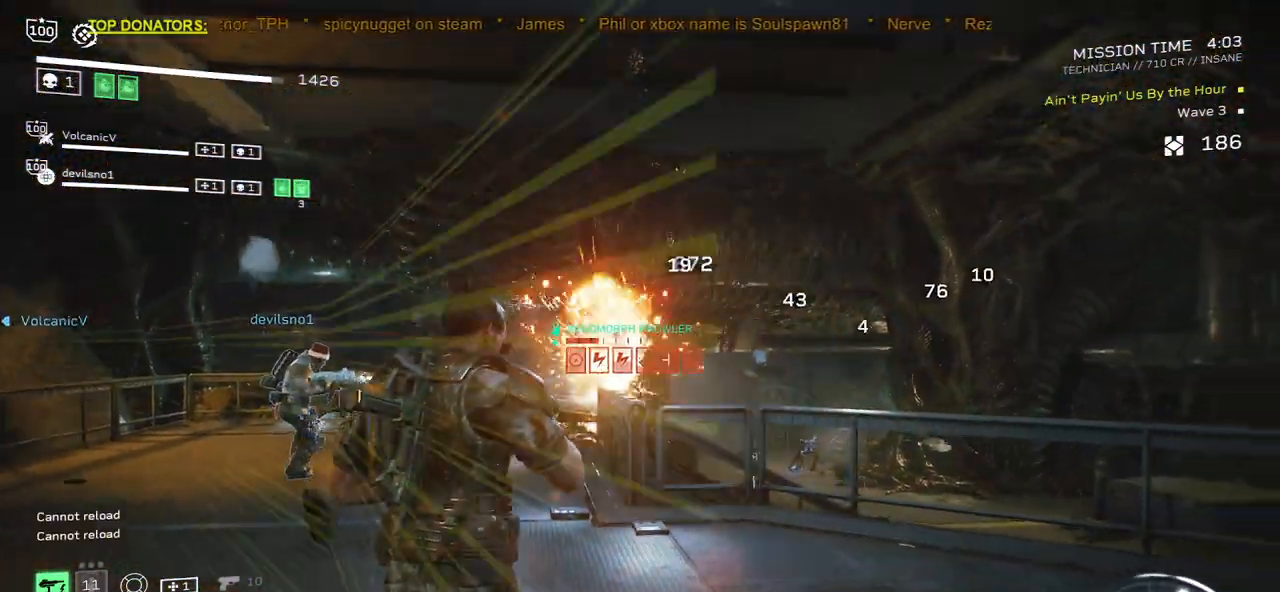
{"keys": ["d", "shift", "w"], "mouse": ["right"], "events": [[17, "mouse_left", "down"], [117, "mouse_left", "up"], [167, "w", "down"], [200, "d", "down"], [317, "d", "up"], [467, "shift", "down"], [483, "d", "down"]]}
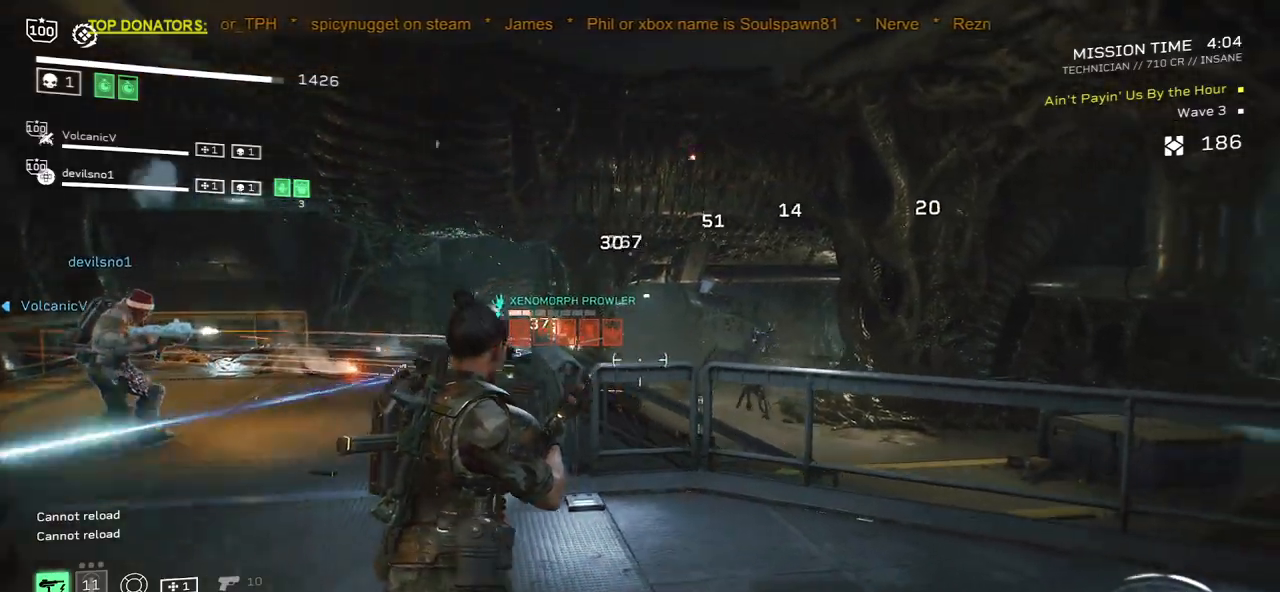
{"keys": ["d", "shift", "w"], "mouse": ["right"], "events": [[133, "d", "up"], [367, "d", "down"]]}
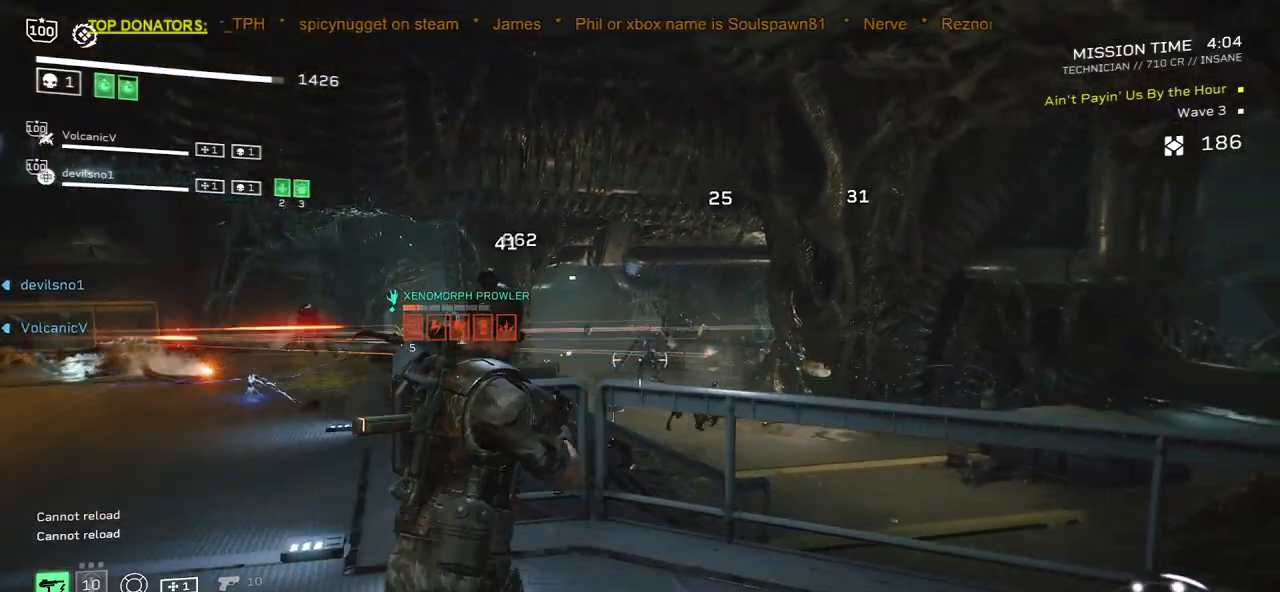
{"keys": ["w"], "mouse": ["left", "right"], "events": [[17, "d", "up"], [67, "mouse_left", "down"], [150, "d", "down"], [167, "mouse_left", "up"], [233, "shift", "up"], [267, "mouse_left", "down"], [283, "w", "up"], [350, "mouse_left", "up"], [383, "d", "up"], [433, "mouse_left", "down"], [483, "w", "down"]]}
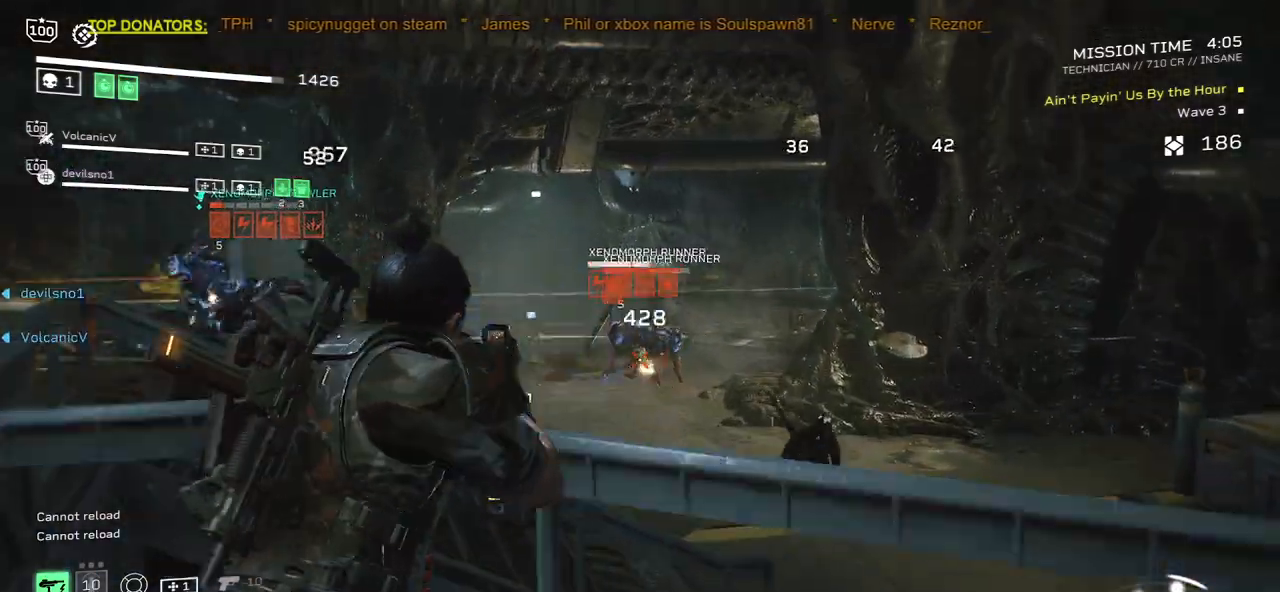
{"keys": ["d"], "mouse": ["left", "right"], "events": [[17, "d", "down"], [17, "mouse_left", "up"], [83, "w", "up"], [100, "mouse_left", "down"], [117, "d", "up"], [183, "mouse_left", "up"], [217, "d", "down"], [267, "mouse_left", "down"], [317, "d", "up"], [350, "mouse_left", "up"], [417, "mouse_left", "down"], [433, "d", "down"]]}
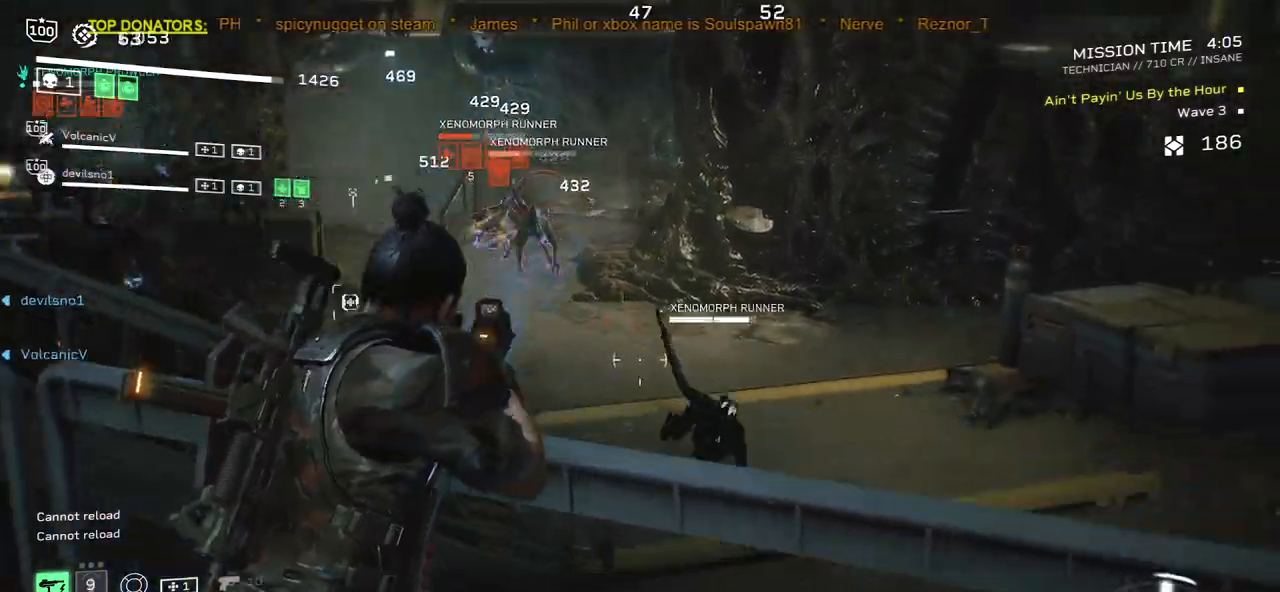
{"keys": [], "mouse": ["left", "right"], "events": [[33, "mouse_left", "up"], [50, "d", "up"], [100, "mouse_left", "down"], [200, "mouse_left", "up"], [267, "mouse_left", "down"], [383, "w", "down"], [400, "mouse_left", "up"], [483, "mouse_left", "down"], [500, "w", "up"]]}
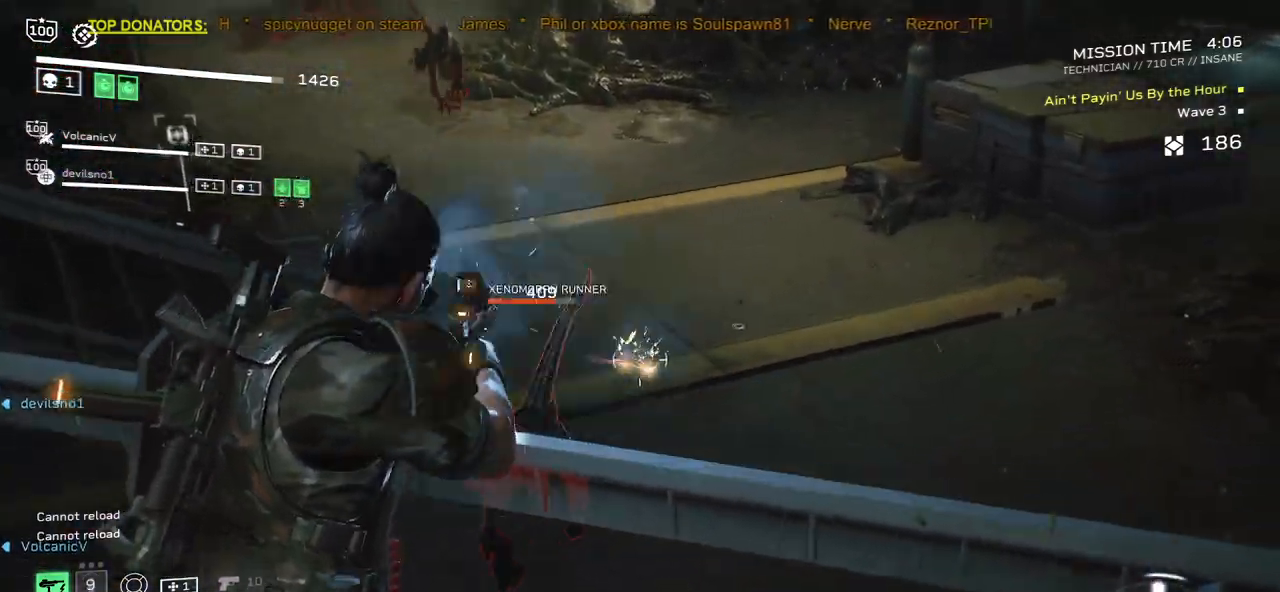
{"keys": ["s"], "mouse": ["right"], "events": [[117, "mouse_left", "up"], [233, "mouse_left", "down"], [333, "s", "down"], [383, "mouse_left", "up"]]}
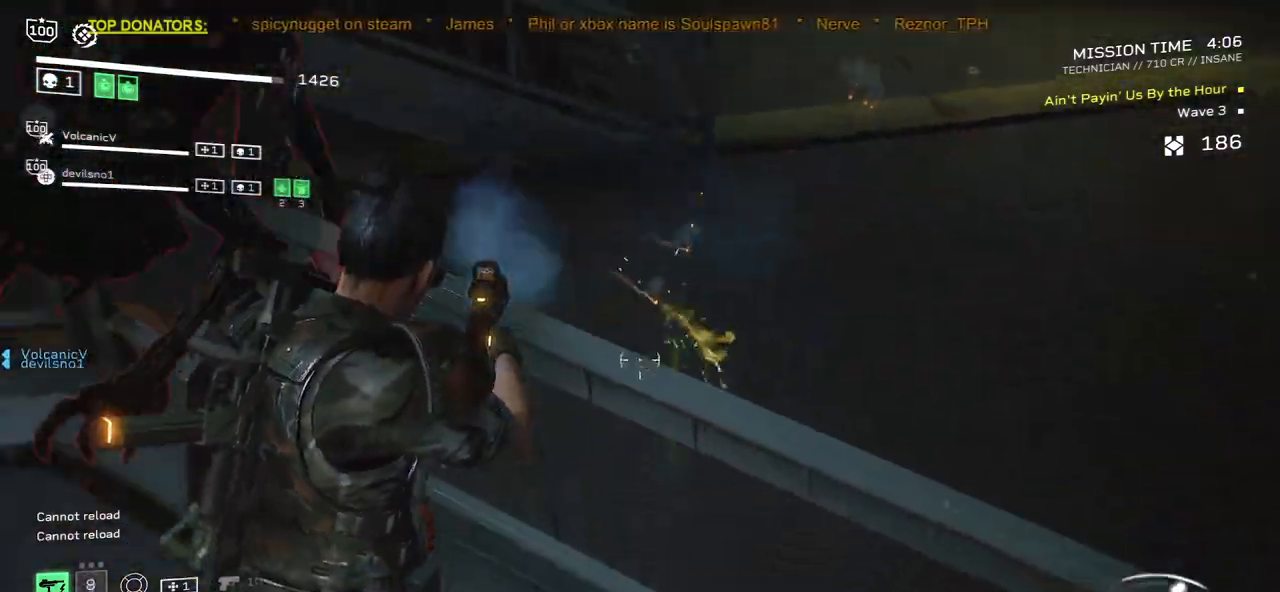
{"keys": ["a"], "mouse": [], "events": [[17, "mouse_left", "down"], [50, "mouse_left", "up"], [133, "mouse_right", "up"], [200, "a", "down"], [417, "s", "up"]]}
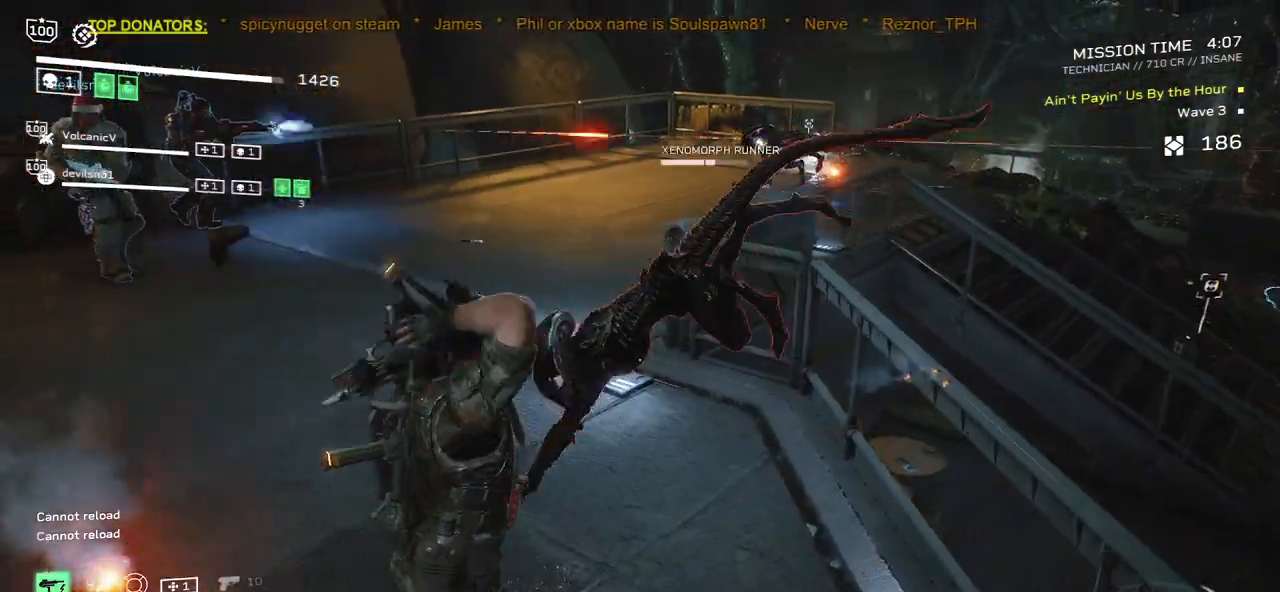
{"keys": ["a", "s"], "mouse": ["left", "right"], "events": [[17, "mouse_right", "down"], [117, "mouse_left", "down"], [150, "s", "down"]]}